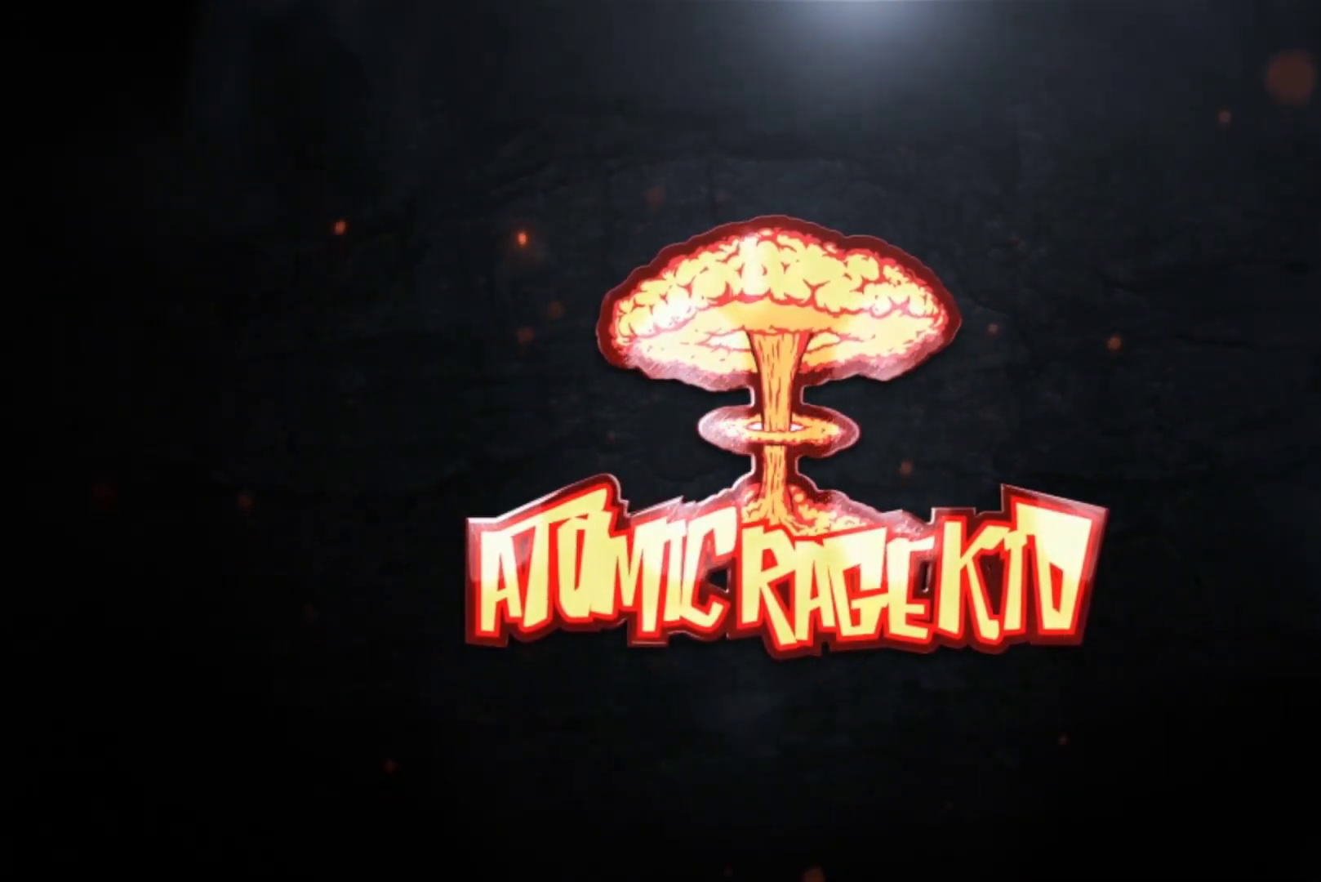
Gameplay with a controller (Xbox layout); each line is a JSON object with the inputs held at the frame after it. "events" lists button and stick changes between this image and that frame as [ms after this image, input, new state], when the widget could be followed in between.
{"buttons": [], "left_stick": "center", "right_stick": "center", "events": []}
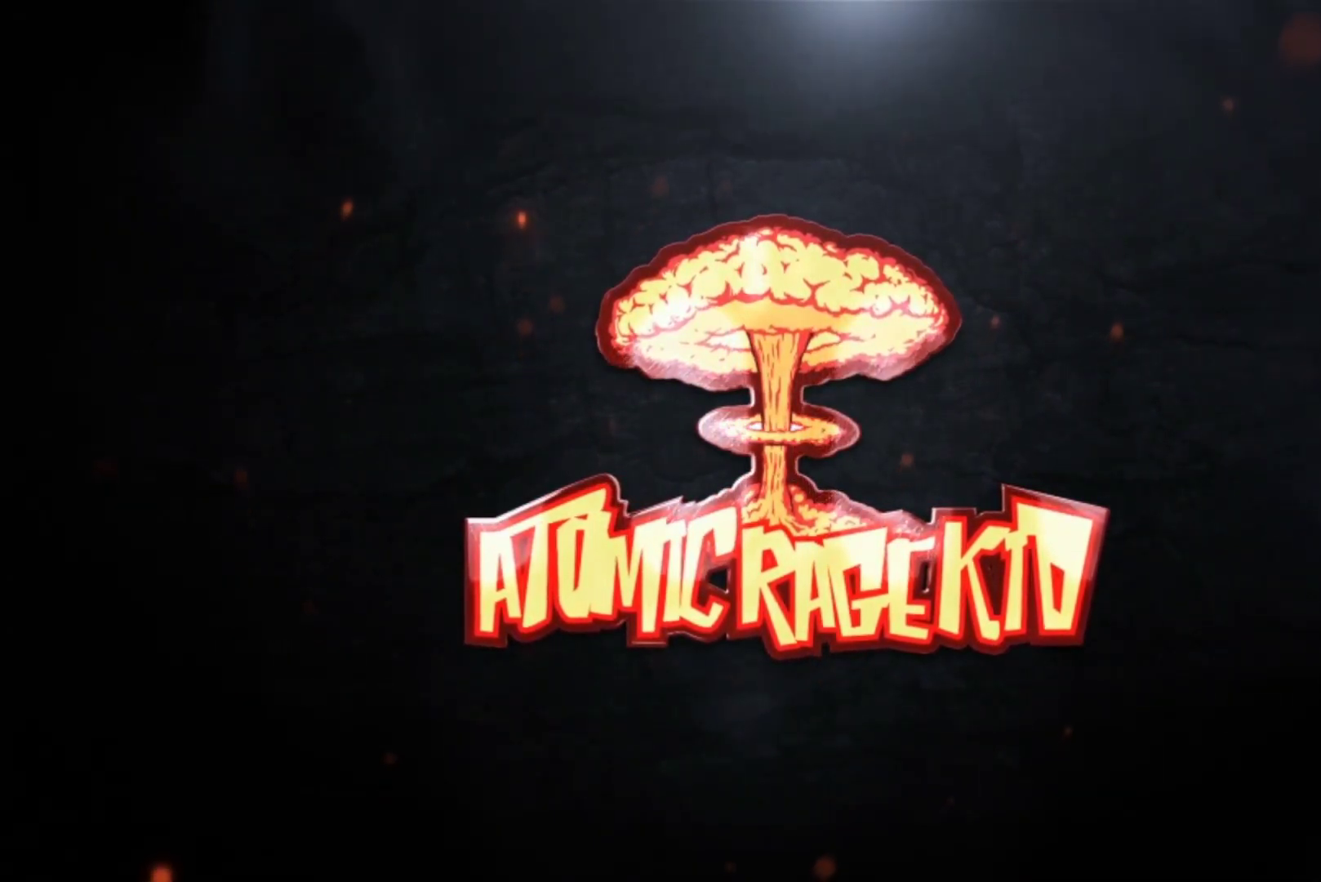
{"buttons": [], "left_stick": "center", "right_stick": "center", "events": []}
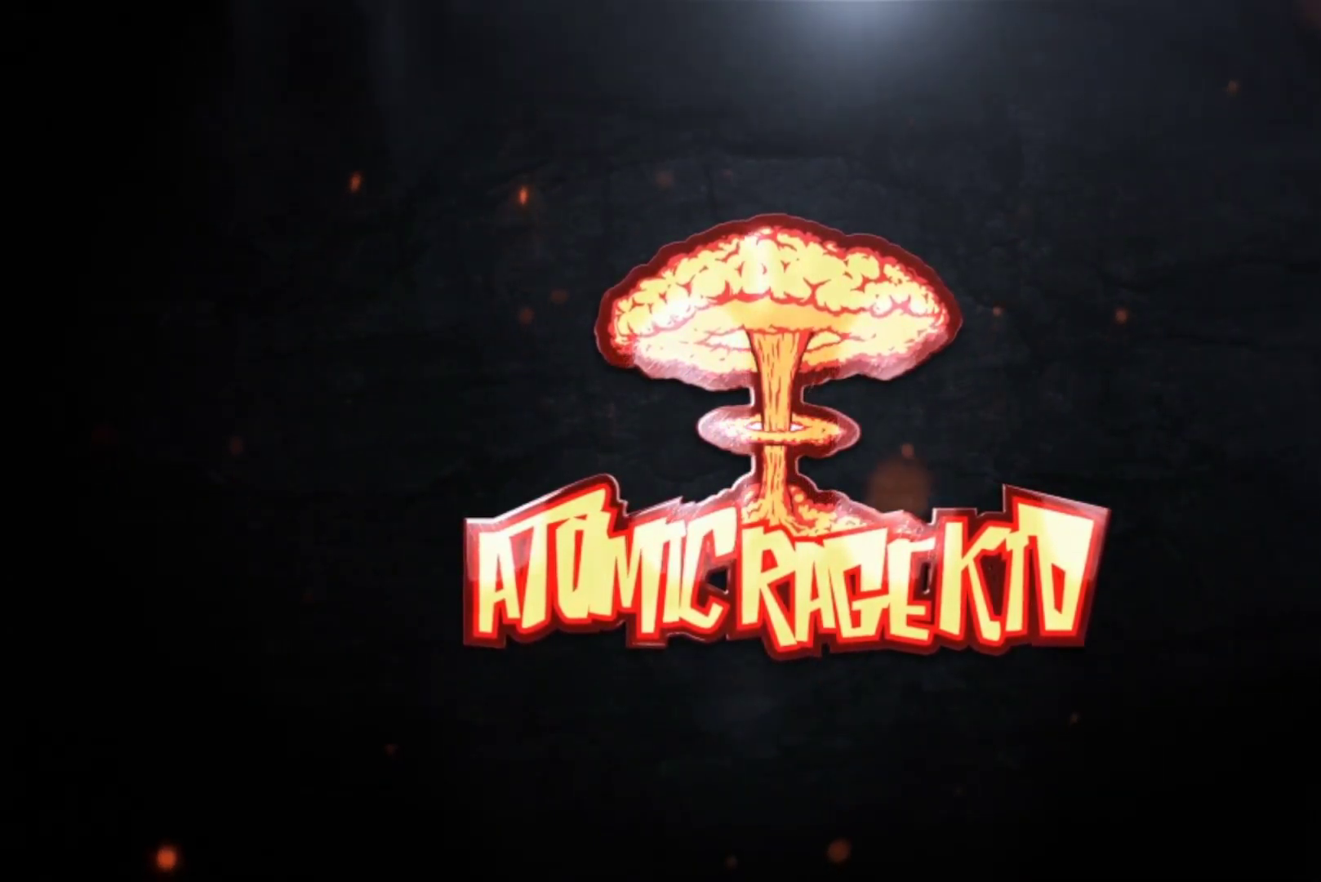
{"buttons": [], "left_stick": "center", "right_stick": "center", "events": [[250, "right_stick", "down-left"], [500, "right_stick", "center"]]}
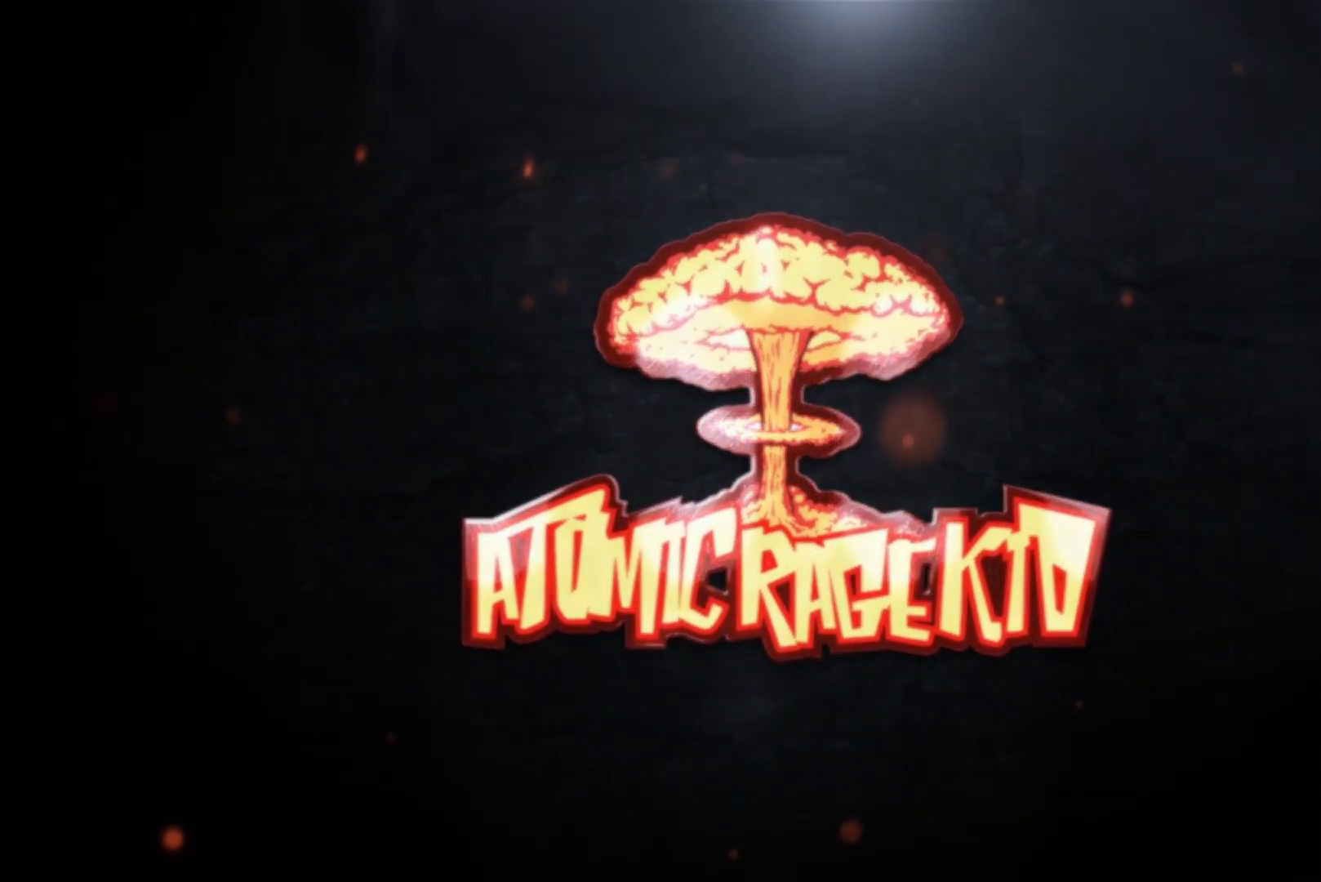
{"buttons": [], "left_stick": "center", "right_stick": "center", "events": [[183, "right_stick", "up-right"], [250, "right_stick", "center"]]}
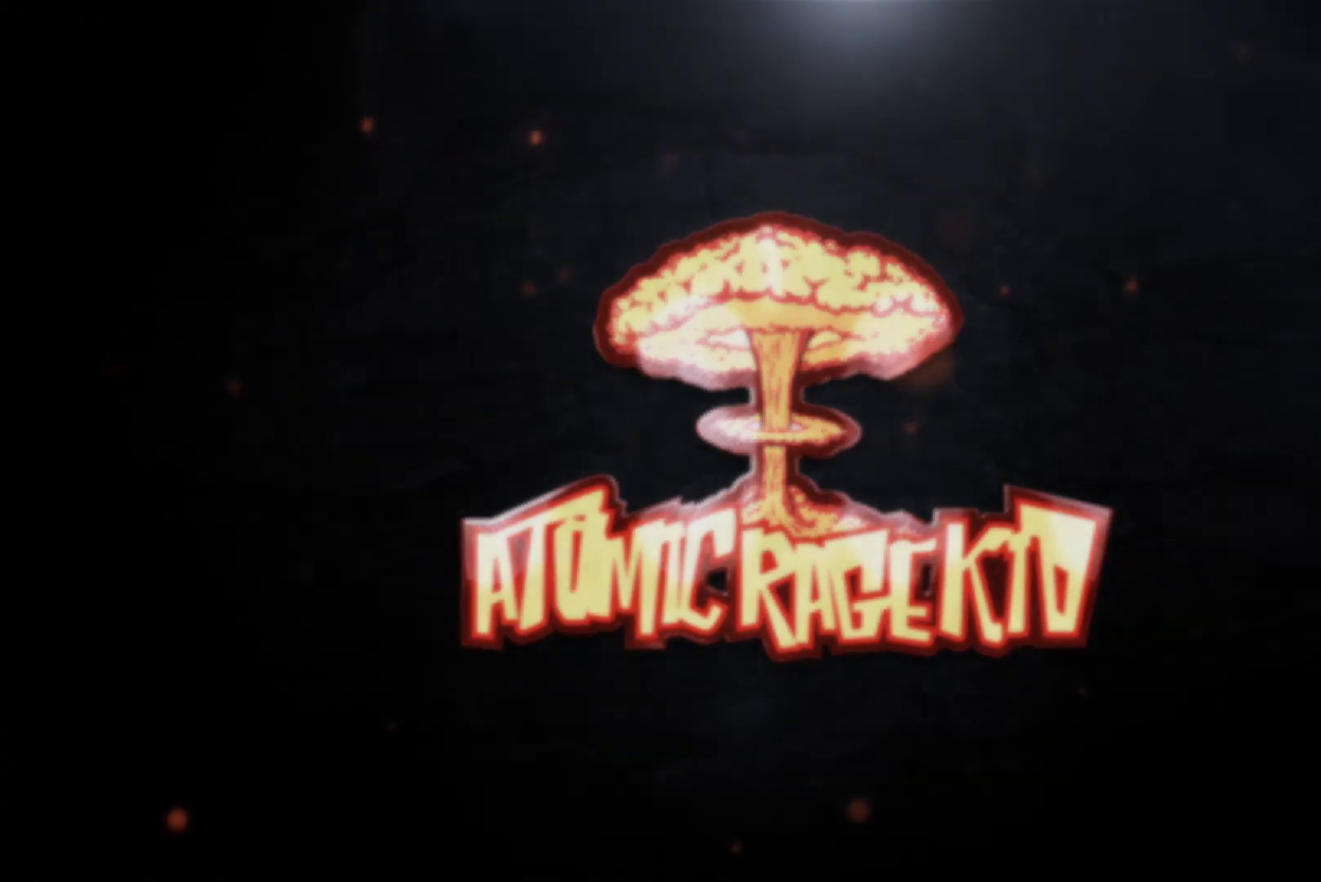
{"buttons": [], "left_stick": "center", "right_stick": "right", "events": [[333, "right_stick", "right"]]}
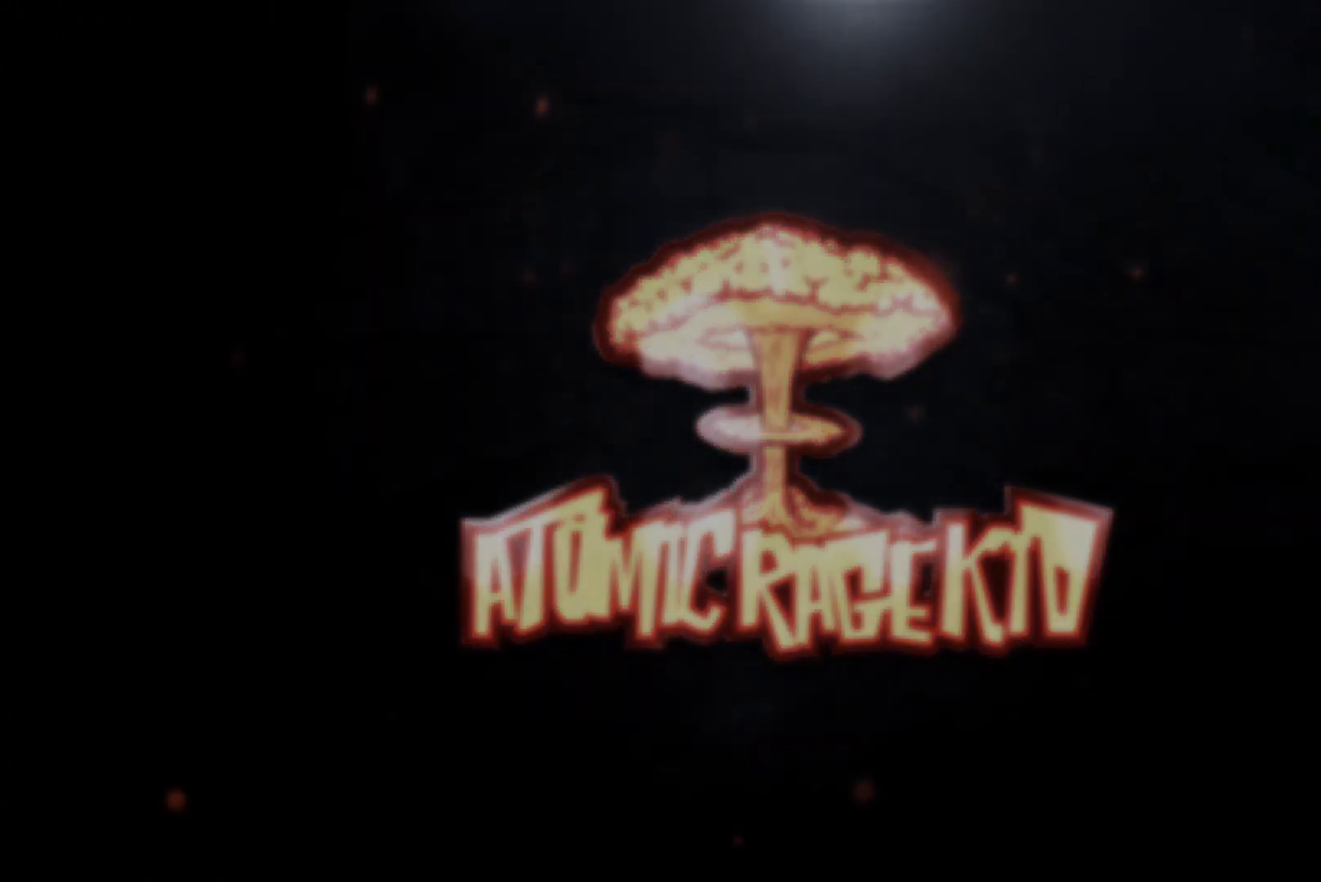
{"buttons": [], "left_stick": "center", "right_stick": "center", "events": [[33, "right_stick", "center"]]}
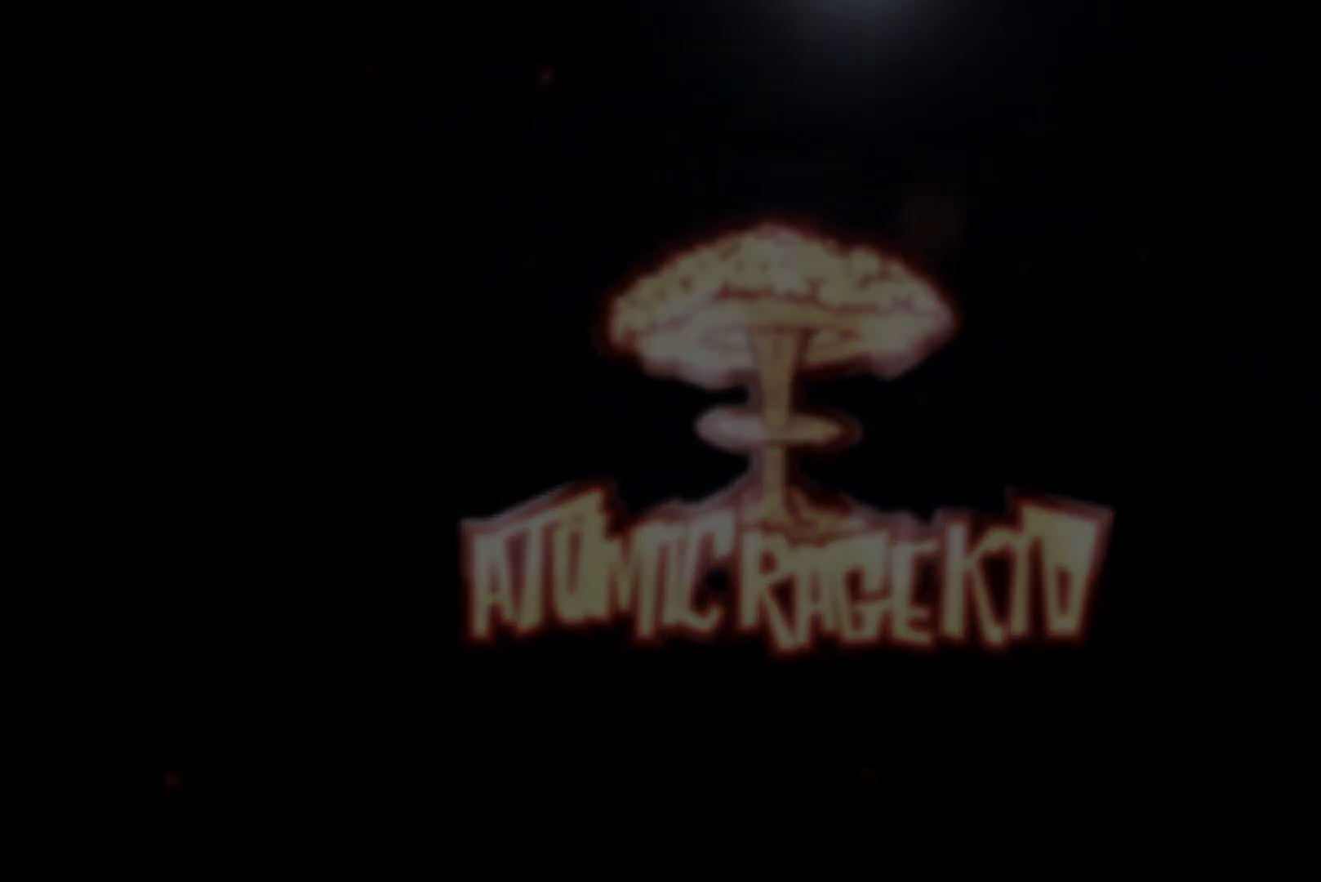
{"buttons": [], "left_stick": "center", "right_stick": "center", "events": []}
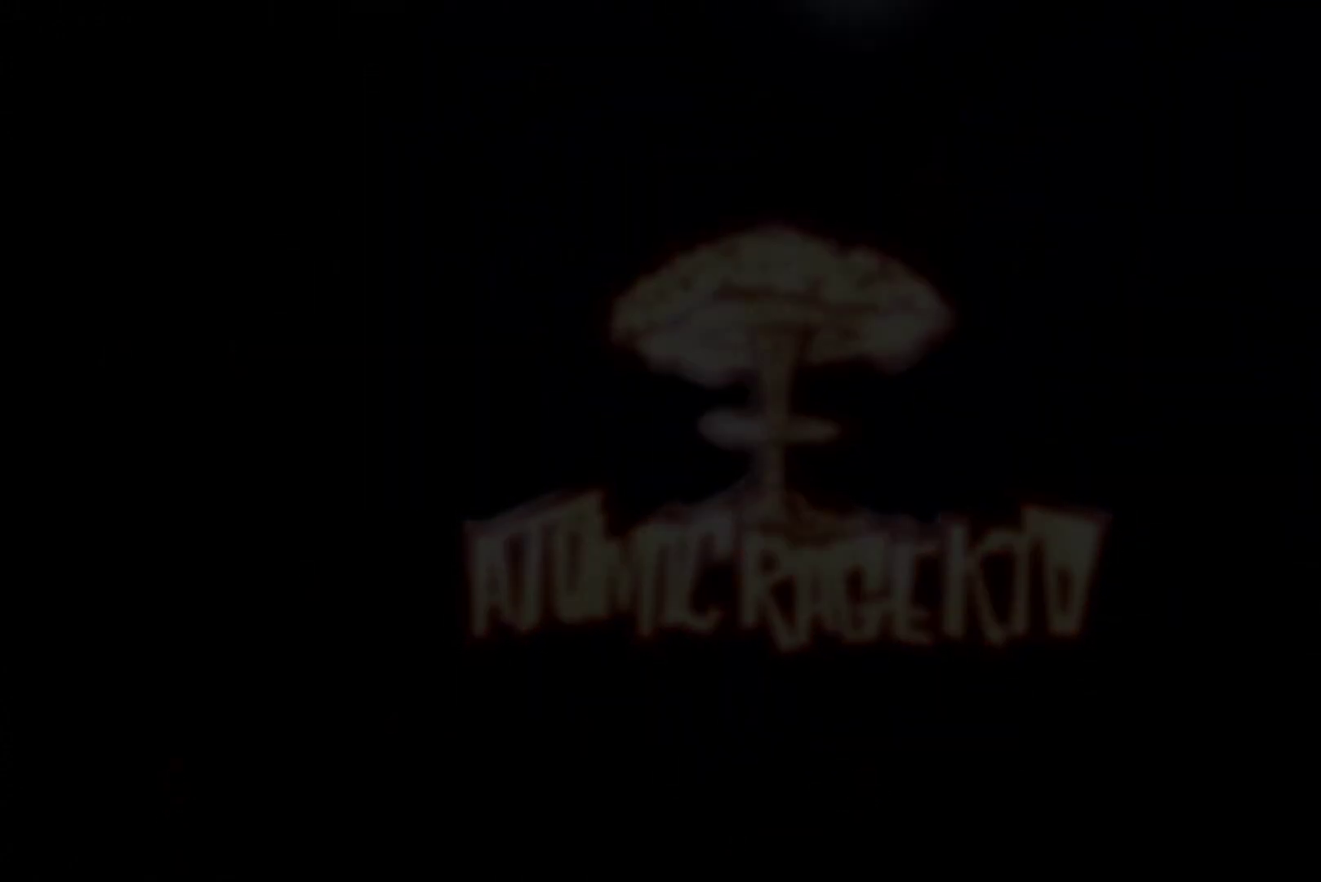
{"buttons": ["L1"], "left_stick": "center", "right_stick": "center", "events": [[450, "L1", "down"]]}
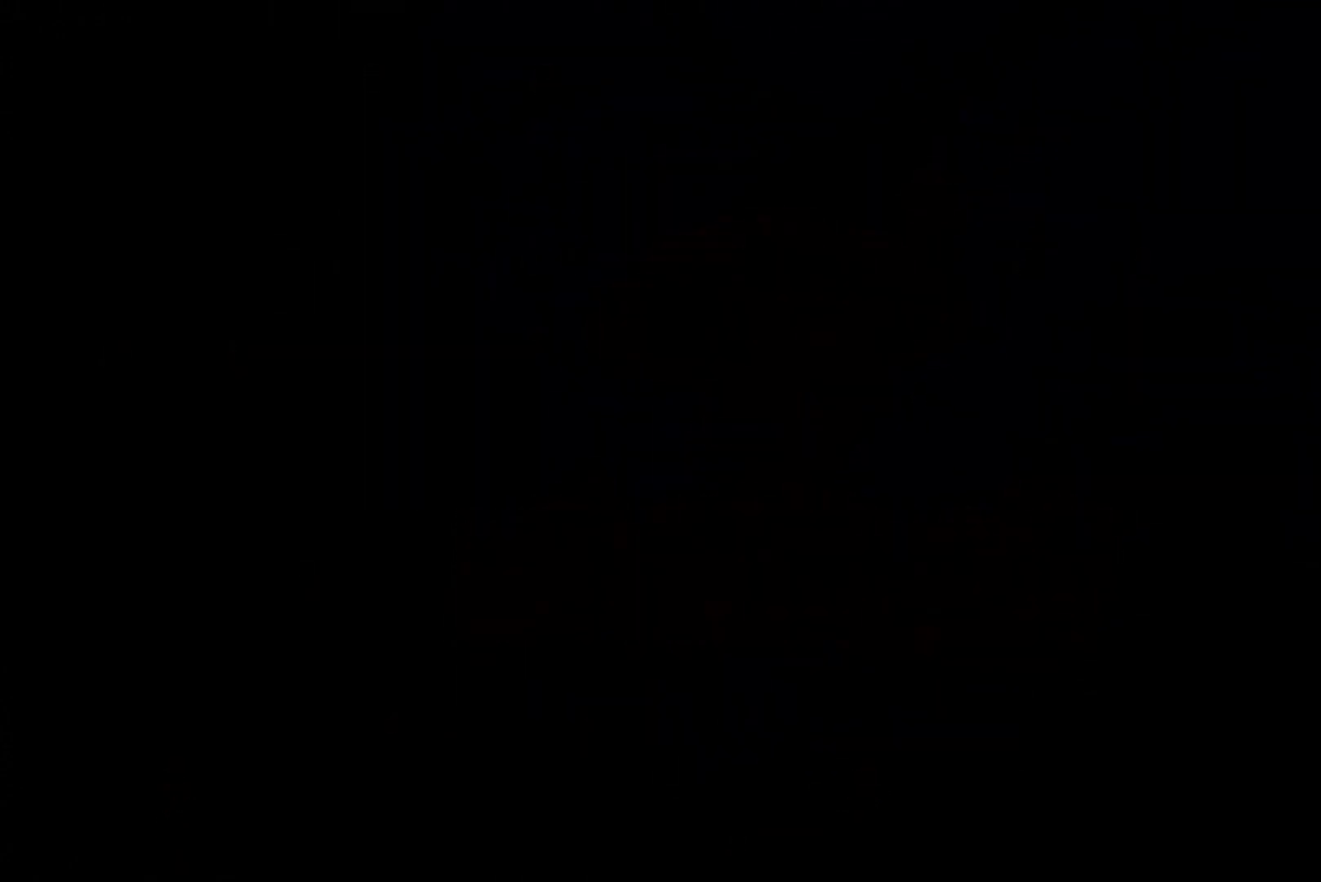
{"buttons": ["SELECT"], "left_stick": "center", "right_stick": "center", "events": [[83, "L1", "up"], [450, "SELECT", "down"]]}
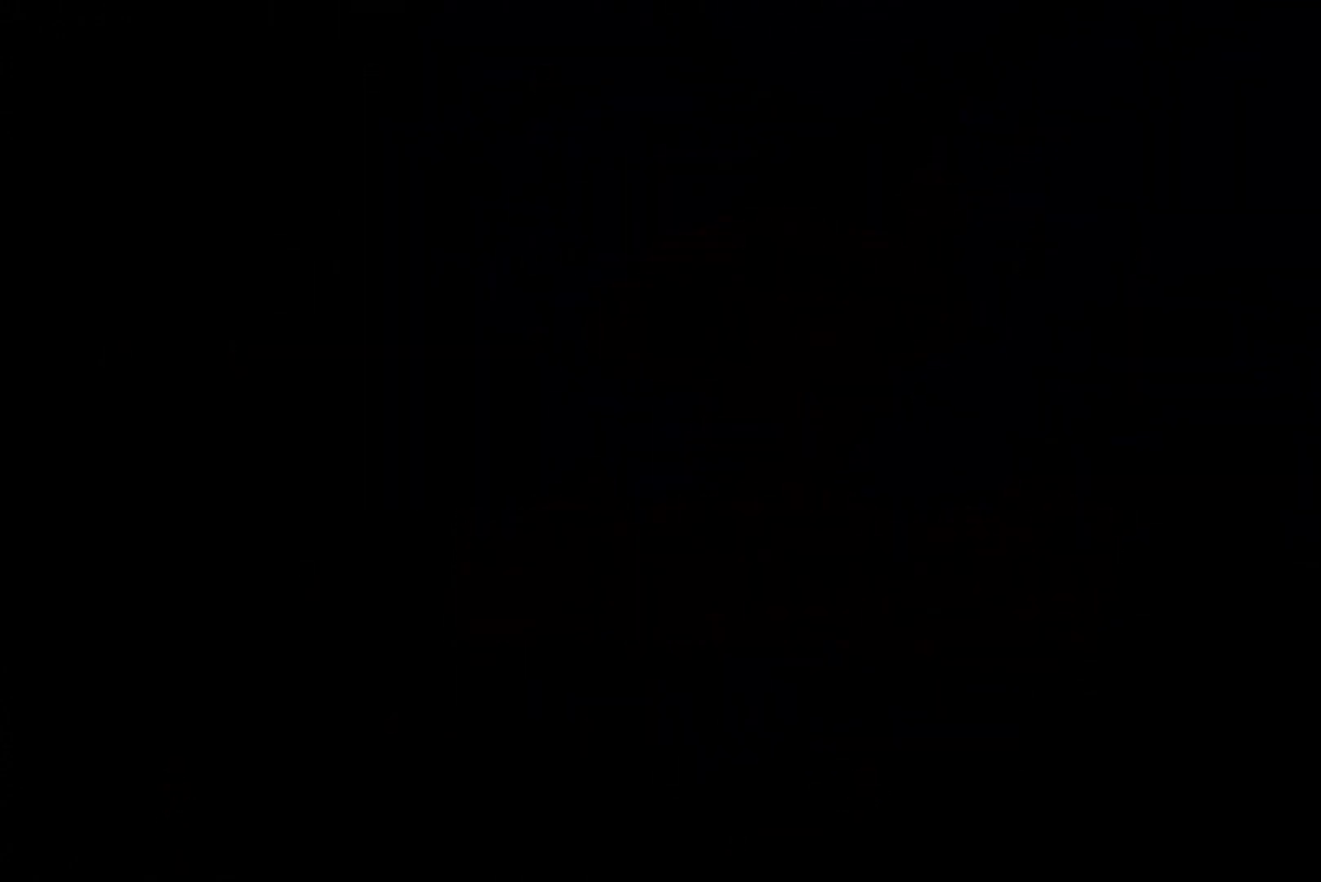
{"buttons": [], "left_stick": "up-left", "right_stick": "down-right", "events": [[67, "SELECT", "up"], [200, "right_stick", "down-right"], [483, "left_stick", "up-left"]]}
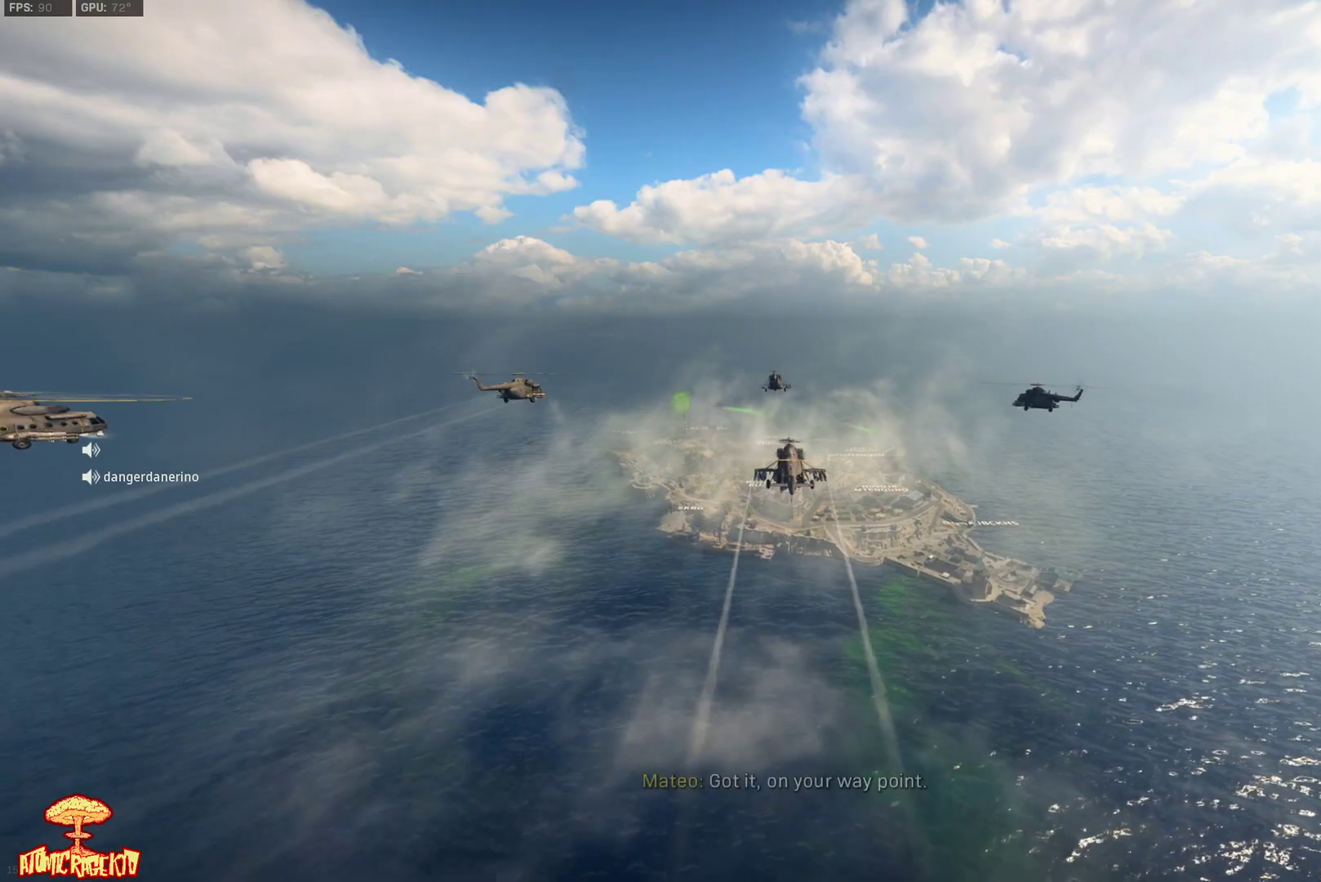
{"buttons": [], "left_stick": "up", "right_stick": "down-right", "events": [[50, "right_stick", "center"], [117, "left_stick", "up"], [333, "right_stick", "down-right"]]}
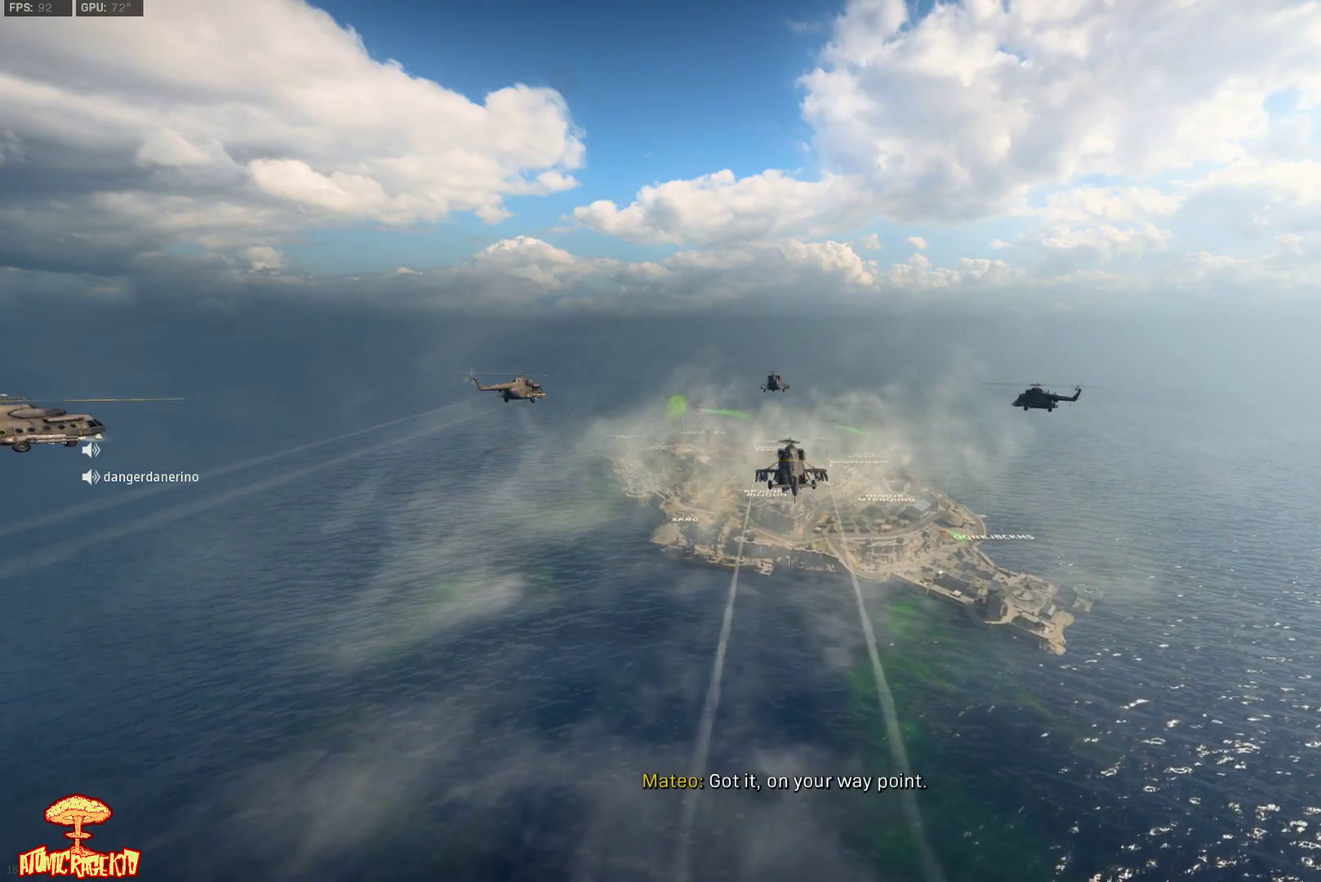
{"buttons": [], "left_stick": "up", "right_stick": "down-right", "events": []}
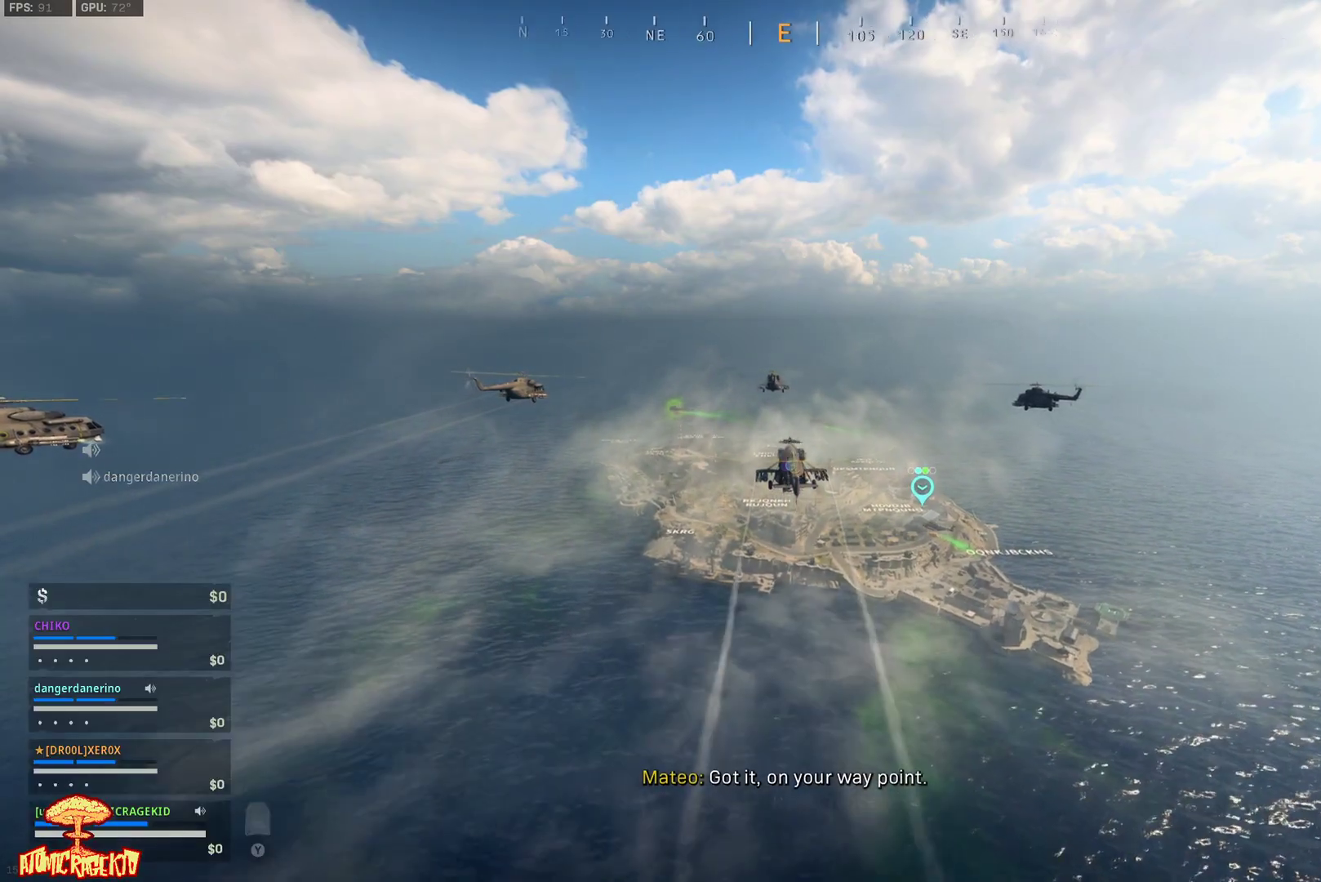
{"buttons": [], "left_stick": "up", "right_stick": "down-right", "events": []}
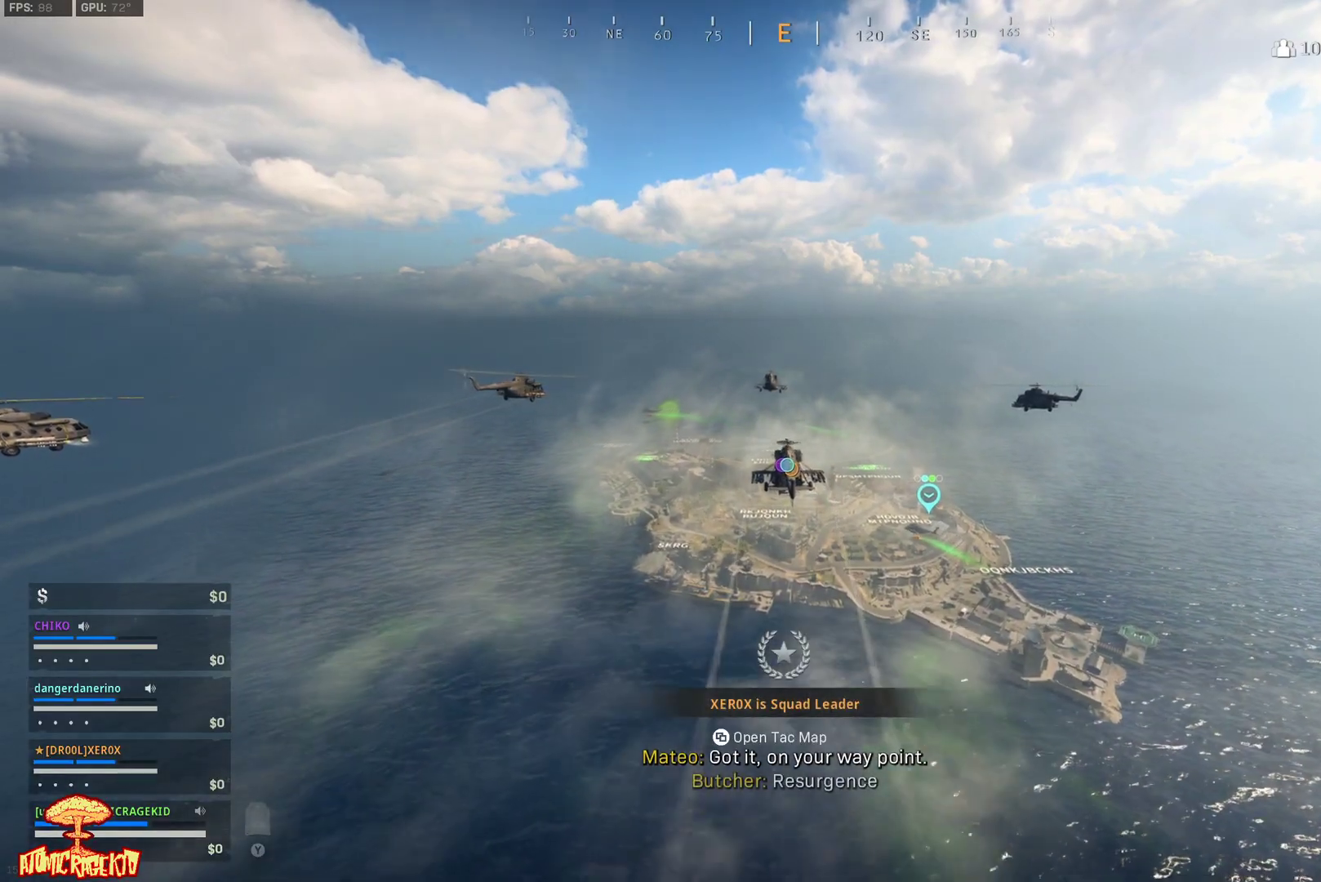
{"buttons": [], "left_stick": "up", "right_stick": "down-right", "events": []}
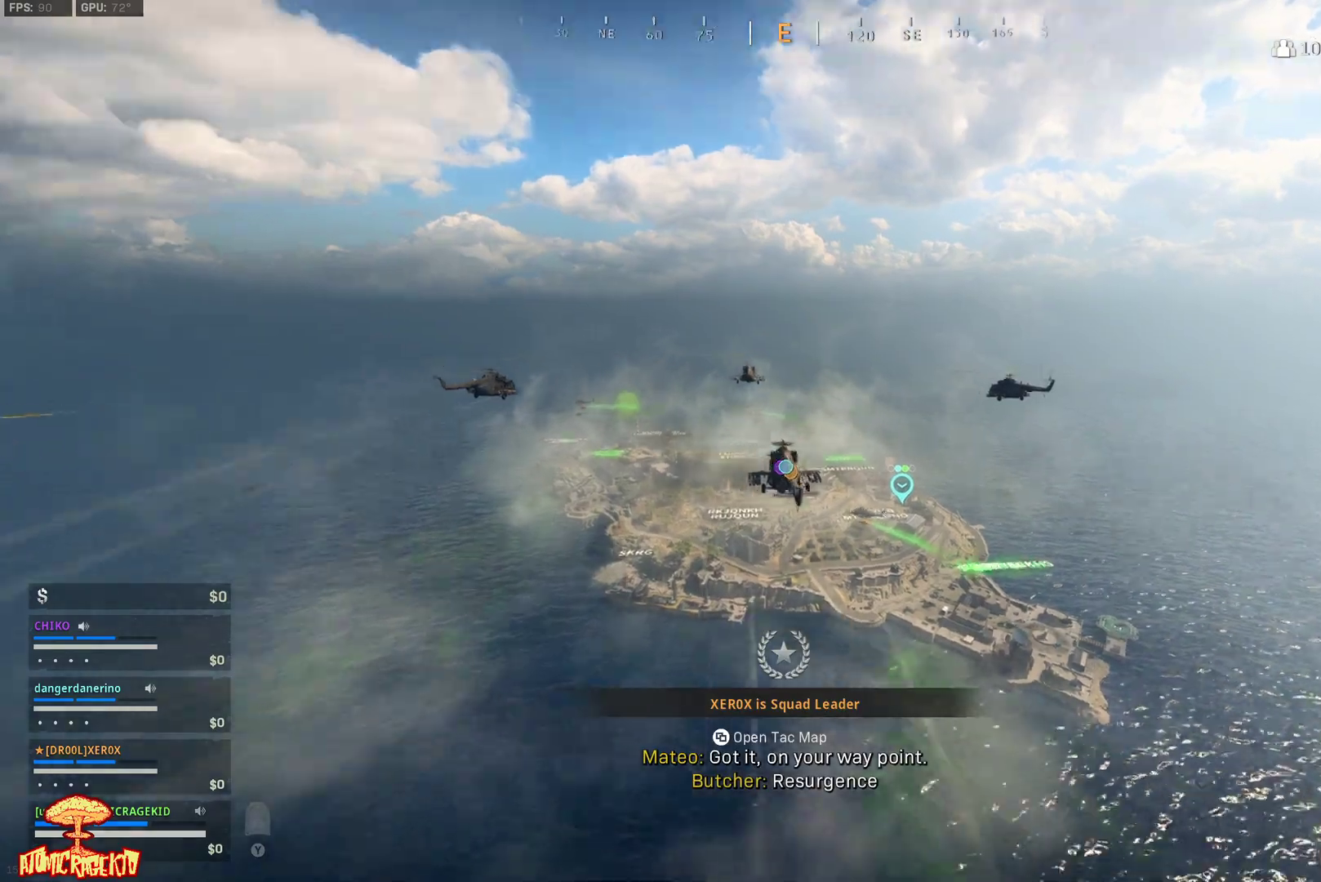
{"buttons": ["A"], "left_stick": "up", "right_stick": "down-right", "events": [[433, "A", "down"]]}
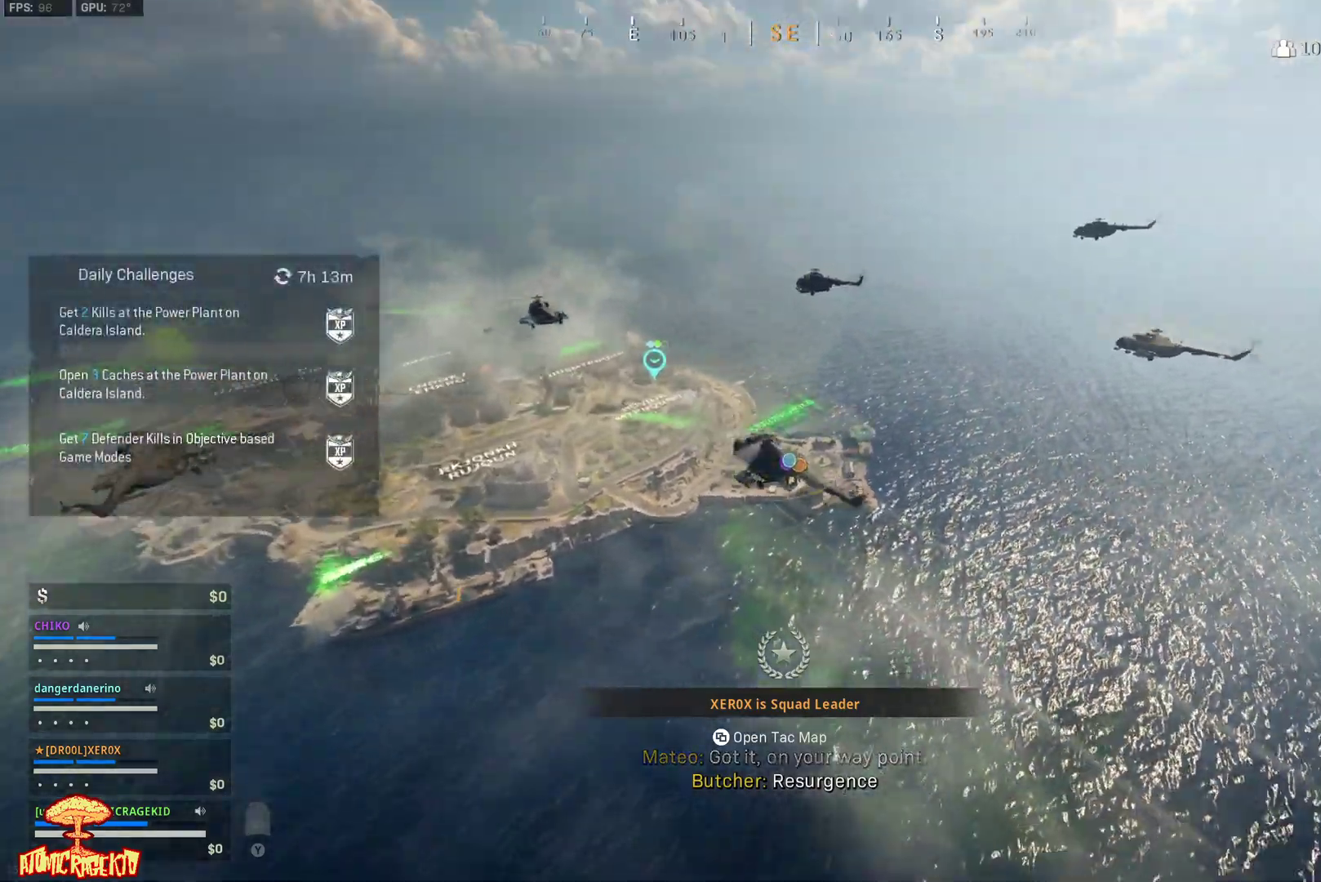
{"buttons": ["A"], "left_stick": "up", "right_stick": "down-right", "events": [[67, "A", "up"], [100, "A", "down"], [200, "A", "up"], [283, "A", "down"], [383, "A", "up"], [450, "A", "down"]]}
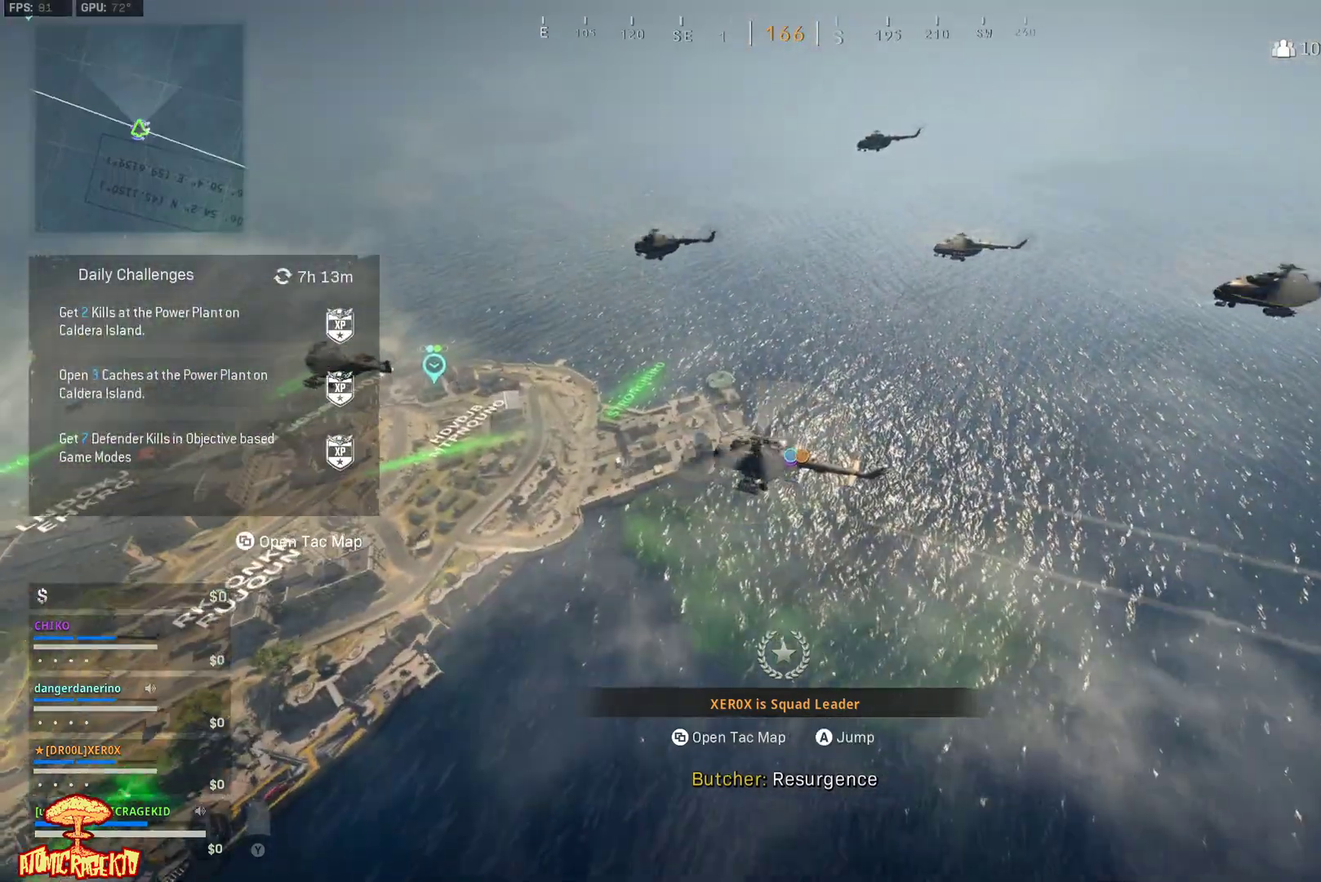
{"buttons": [], "left_stick": "up", "right_stick": "center", "events": [[17, "A", "up"], [83, "A", "down"], [150, "A", "up"], [150, "right_stick", "center"], [250, "A", "down"], [317, "A", "up"]]}
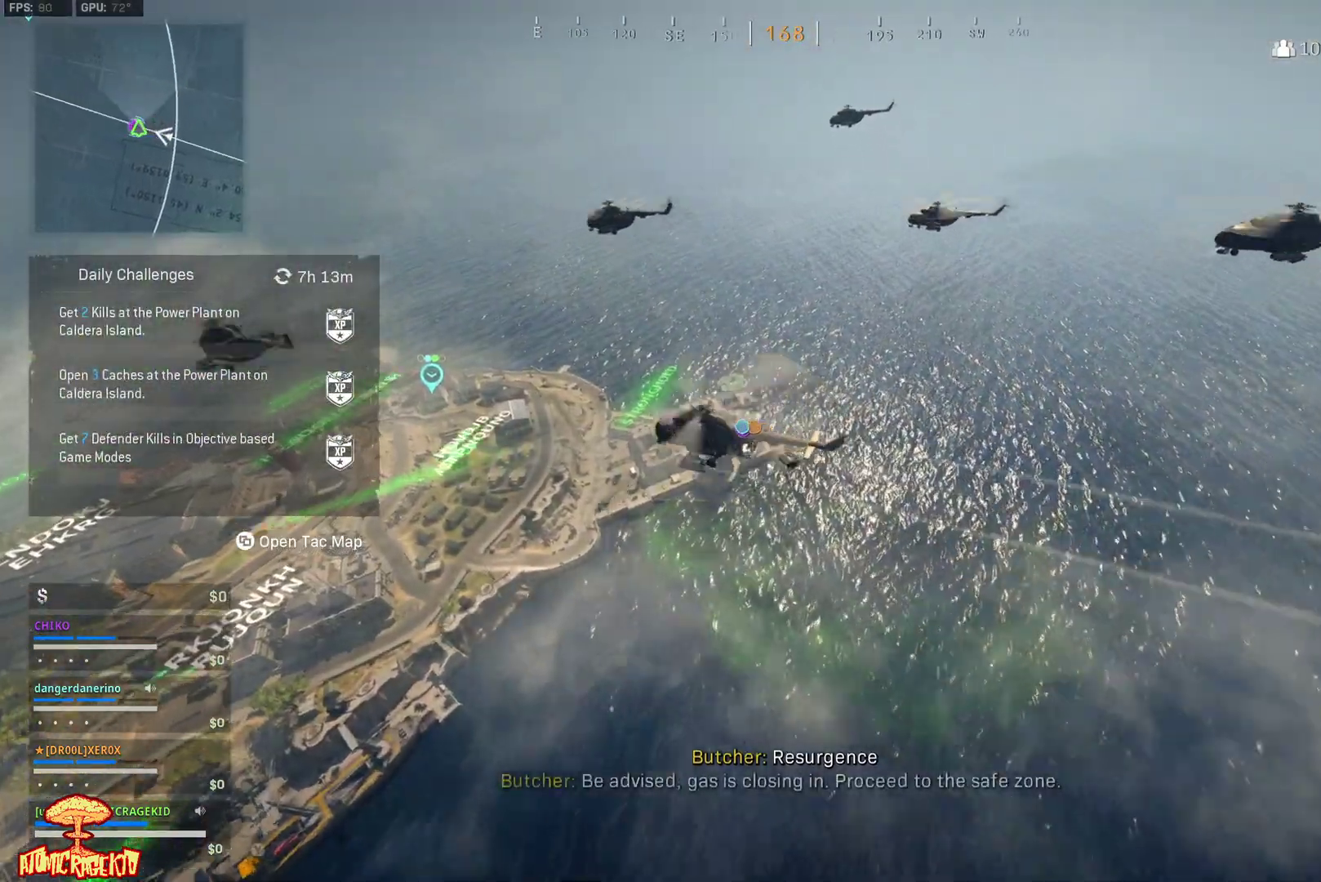
{"buttons": [], "left_stick": "up", "right_stick": "center", "events": []}
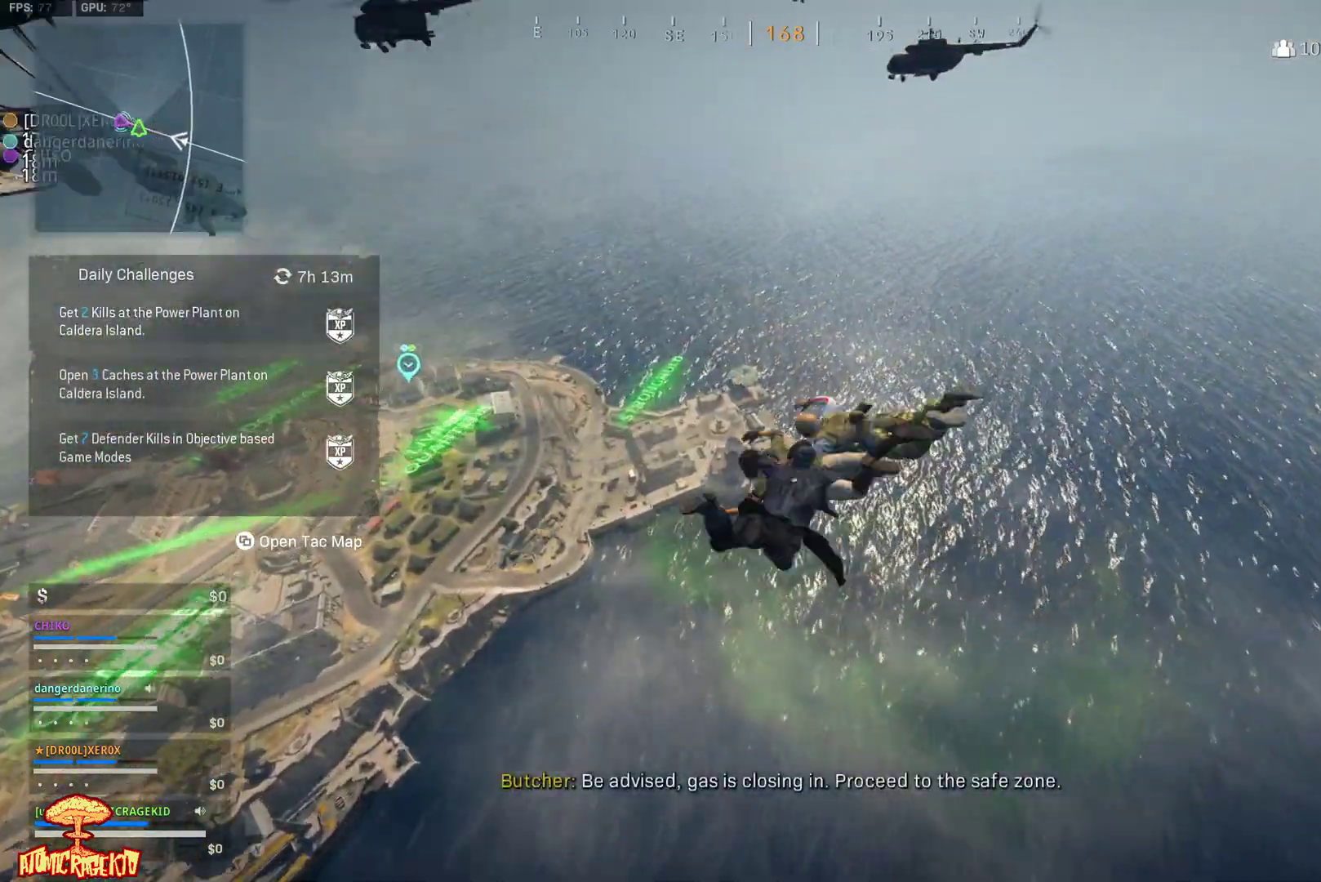
{"buttons": [], "left_stick": "up", "right_stick": "center", "events": []}
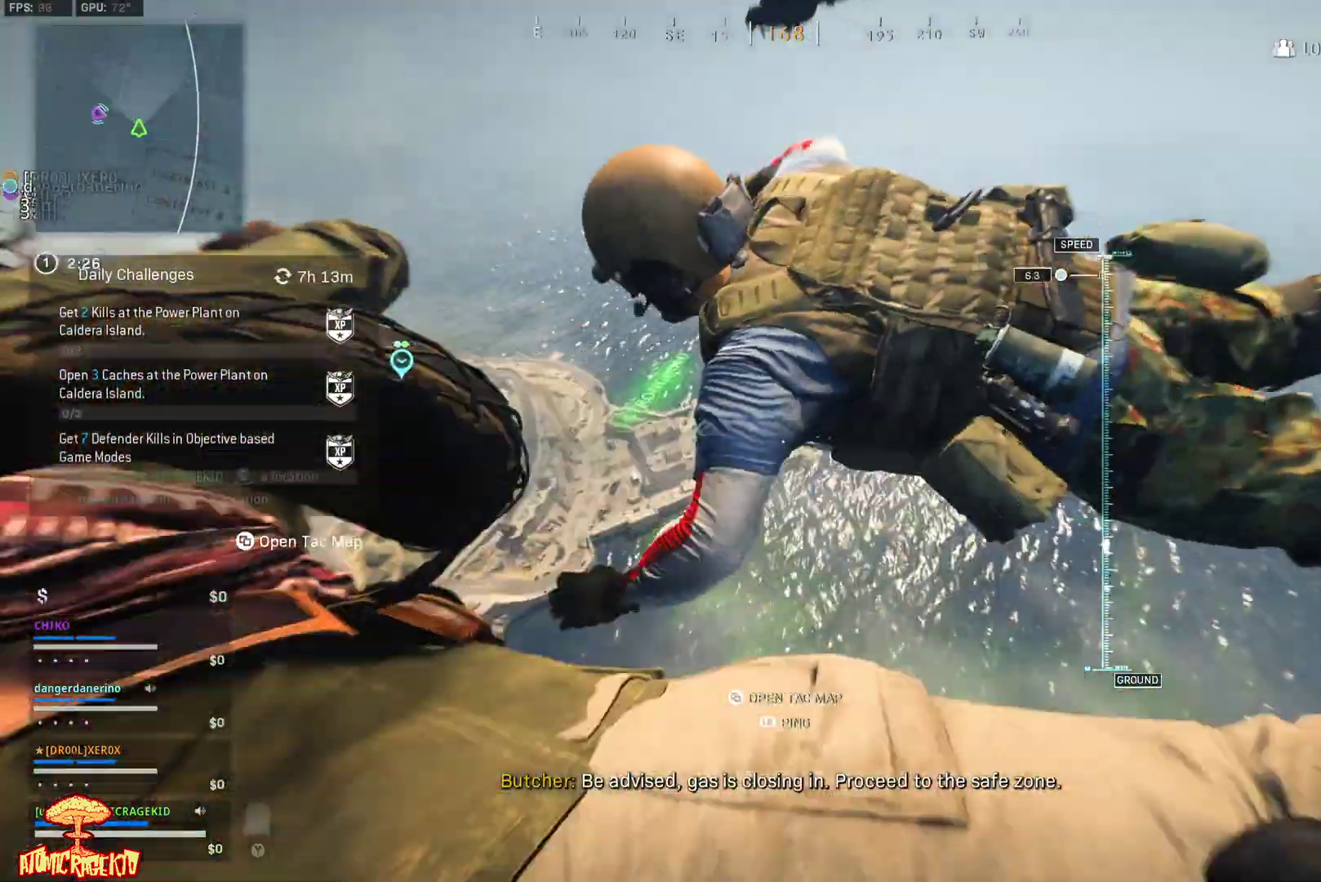
{"buttons": [], "left_stick": "up", "right_stick": "center", "events": []}
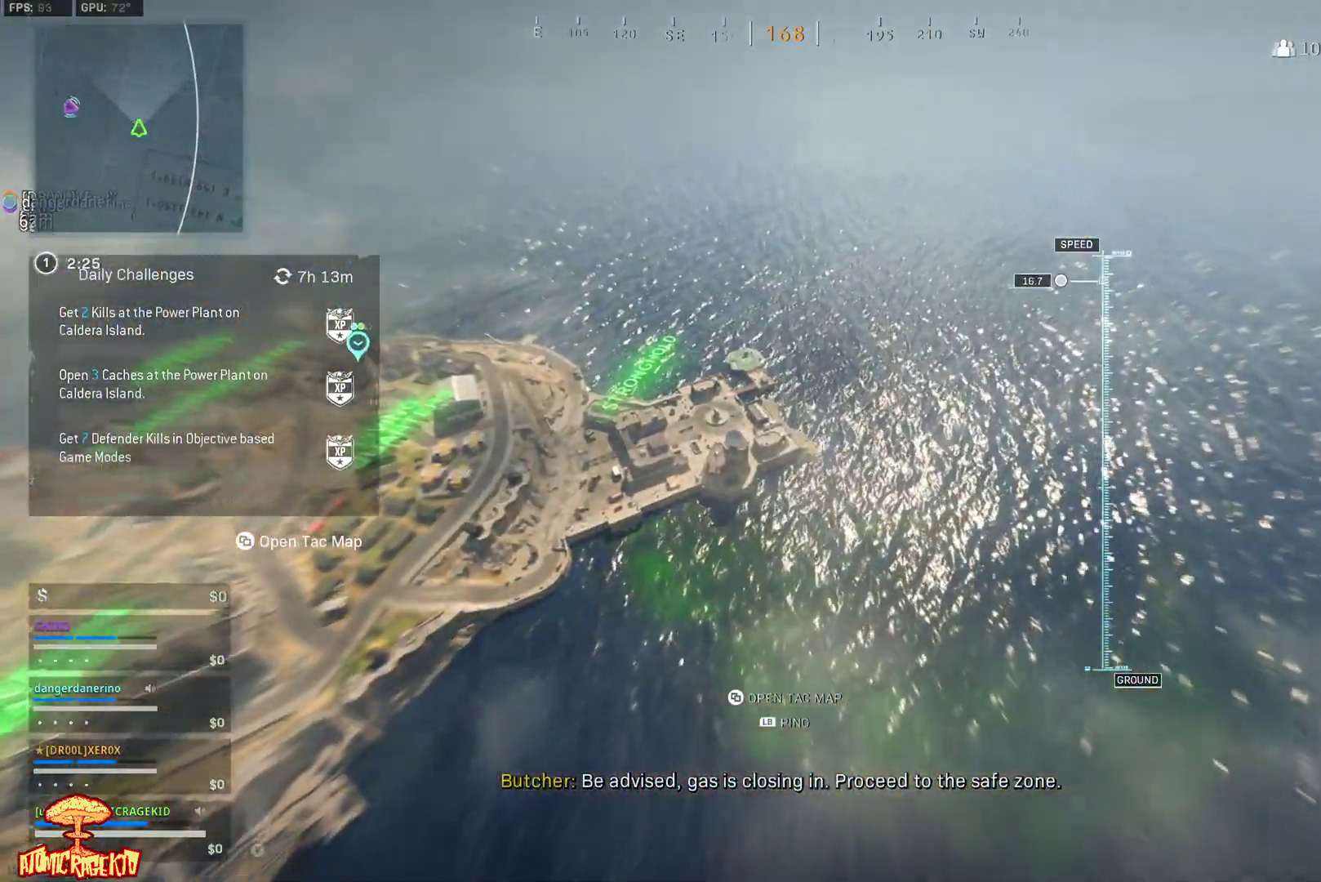
{"buttons": [], "left_stick": "up", "right_stick": "up-left", "events": [[500, "right_stick", "up-left"]]}
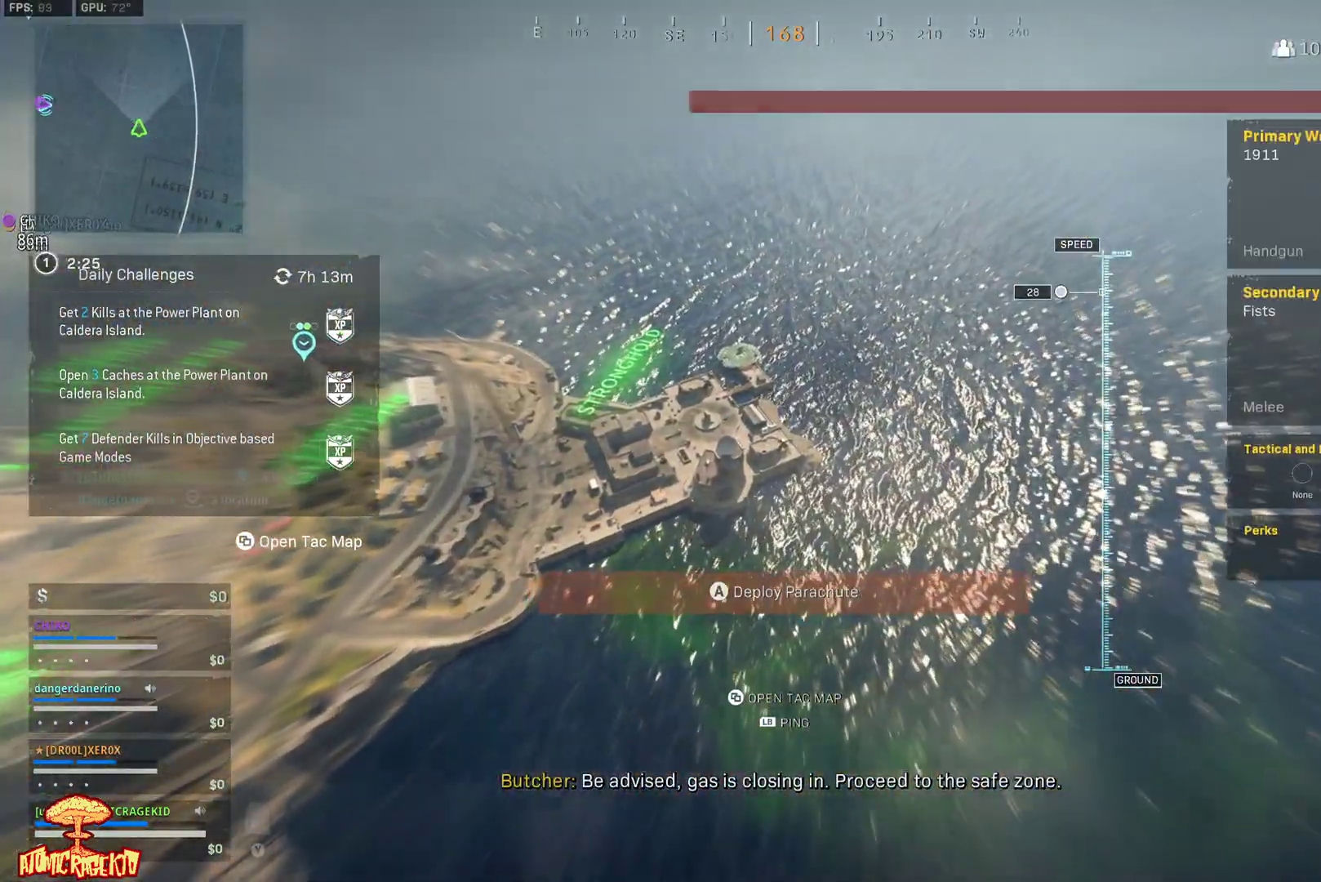
{"buttons": [], "left_stick": "up-right", "right_stick": "center", "events": [[50, "right_stick", "left"], [233, "right_stick", "up"], [350, "right_stick", "center"], [433, "left_stick", "up-right"]]}
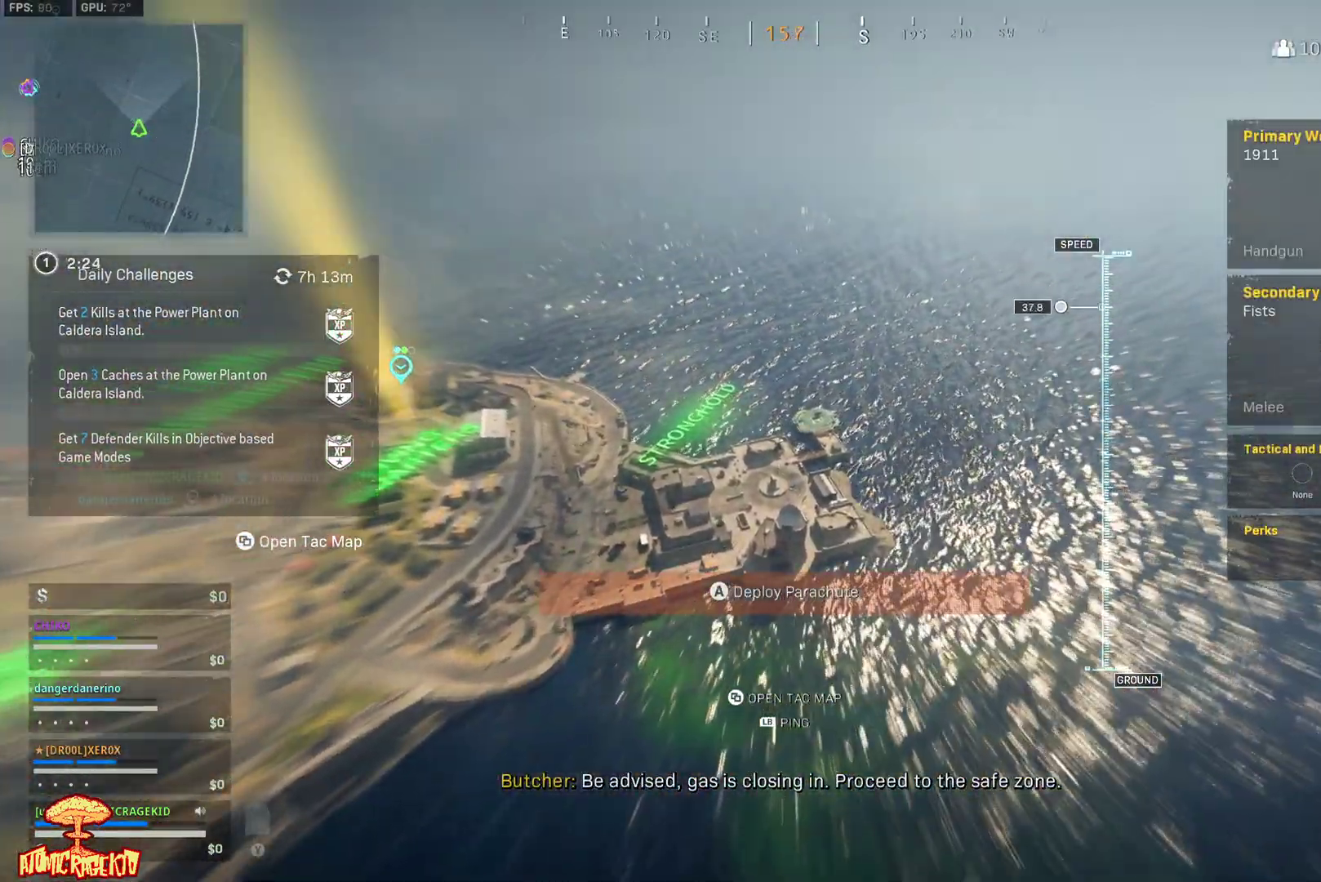
{"buttons": [], "left_stick": "up-right", "right_stick": "center", "events": []}
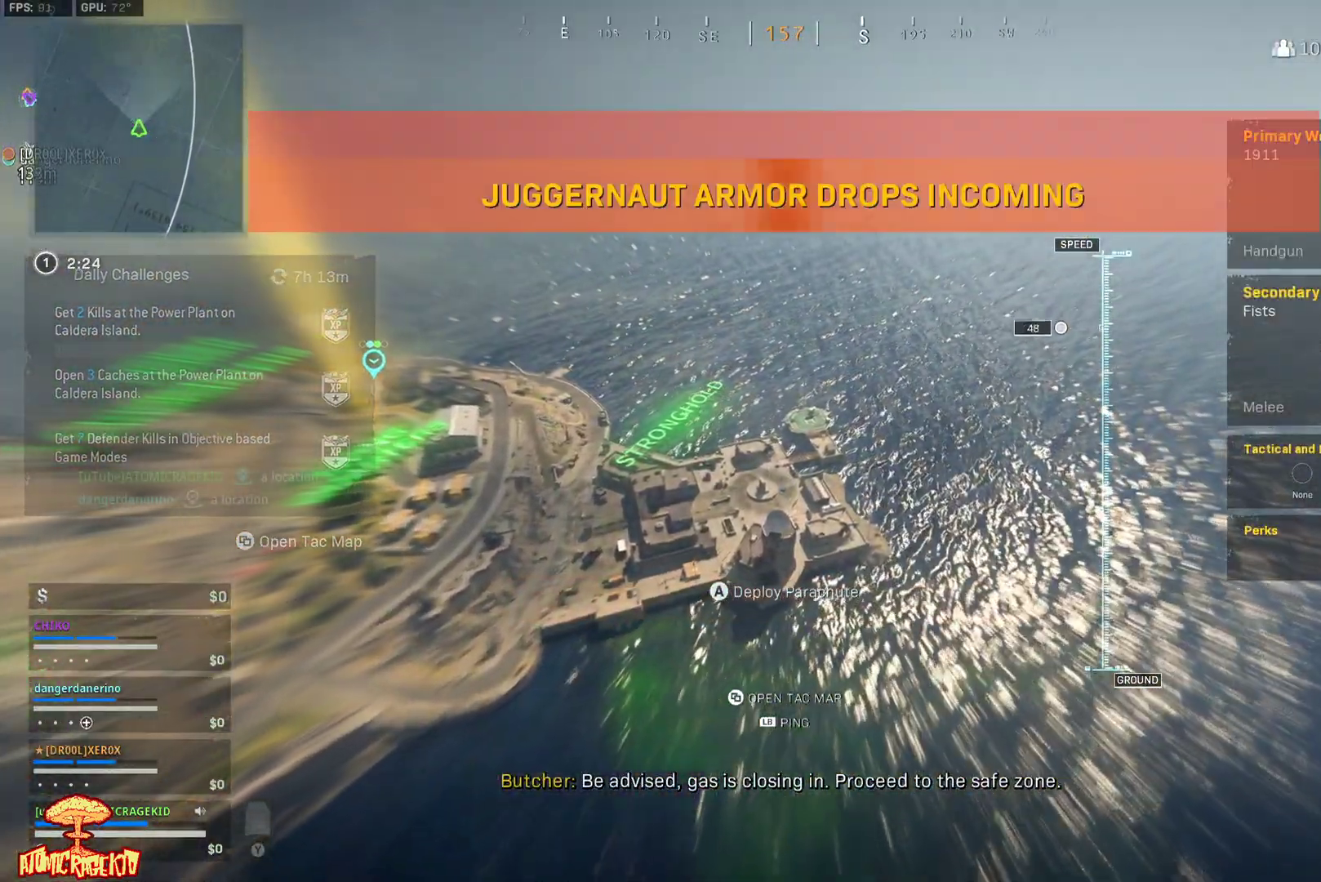
{"buttons": [], "left_stick": "up", "right_stick": "center", "events": [[433, "left_stick", "up"]]}
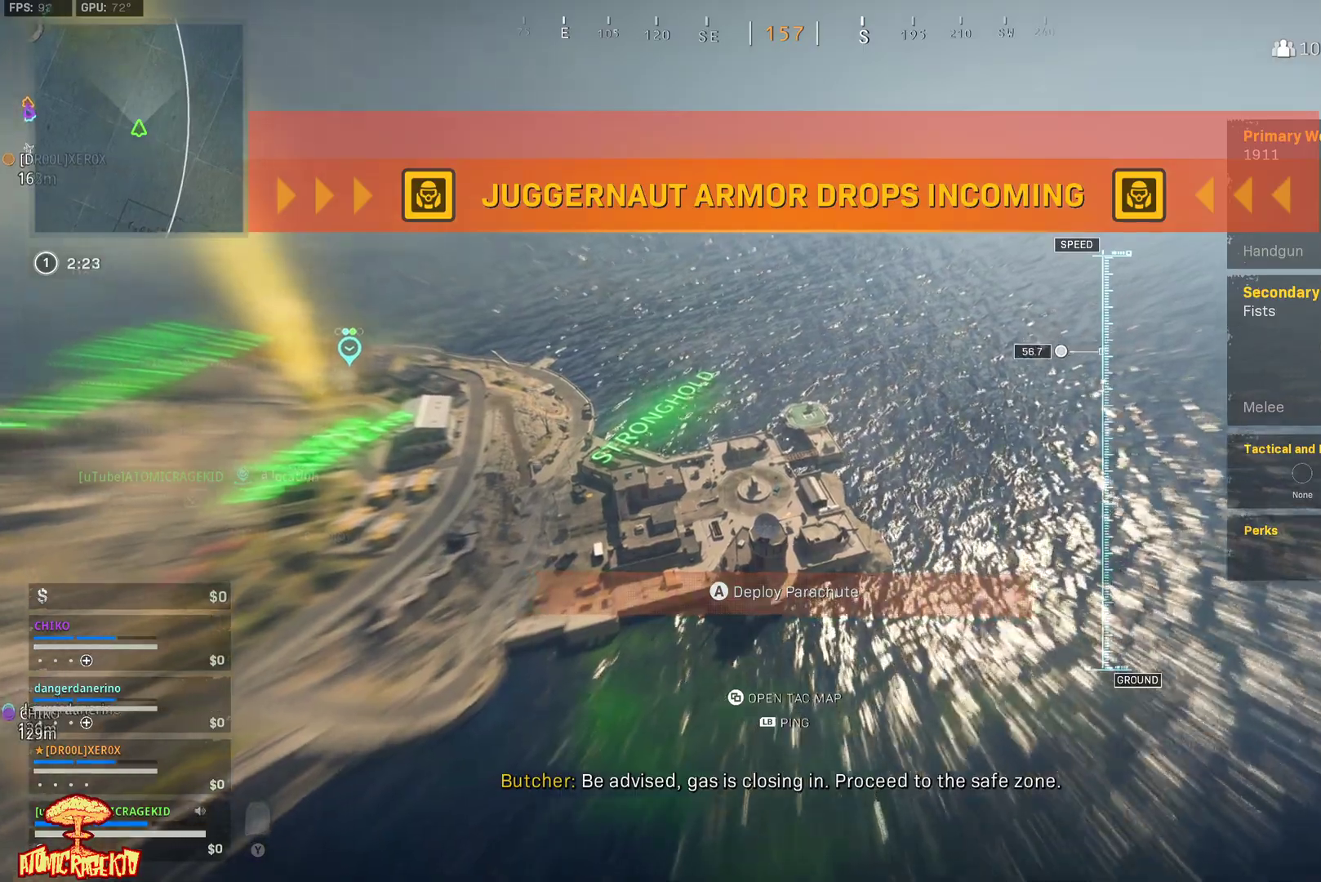
{"buttons": [], "left_stick": "up", "right_stick": "center", "events": []}
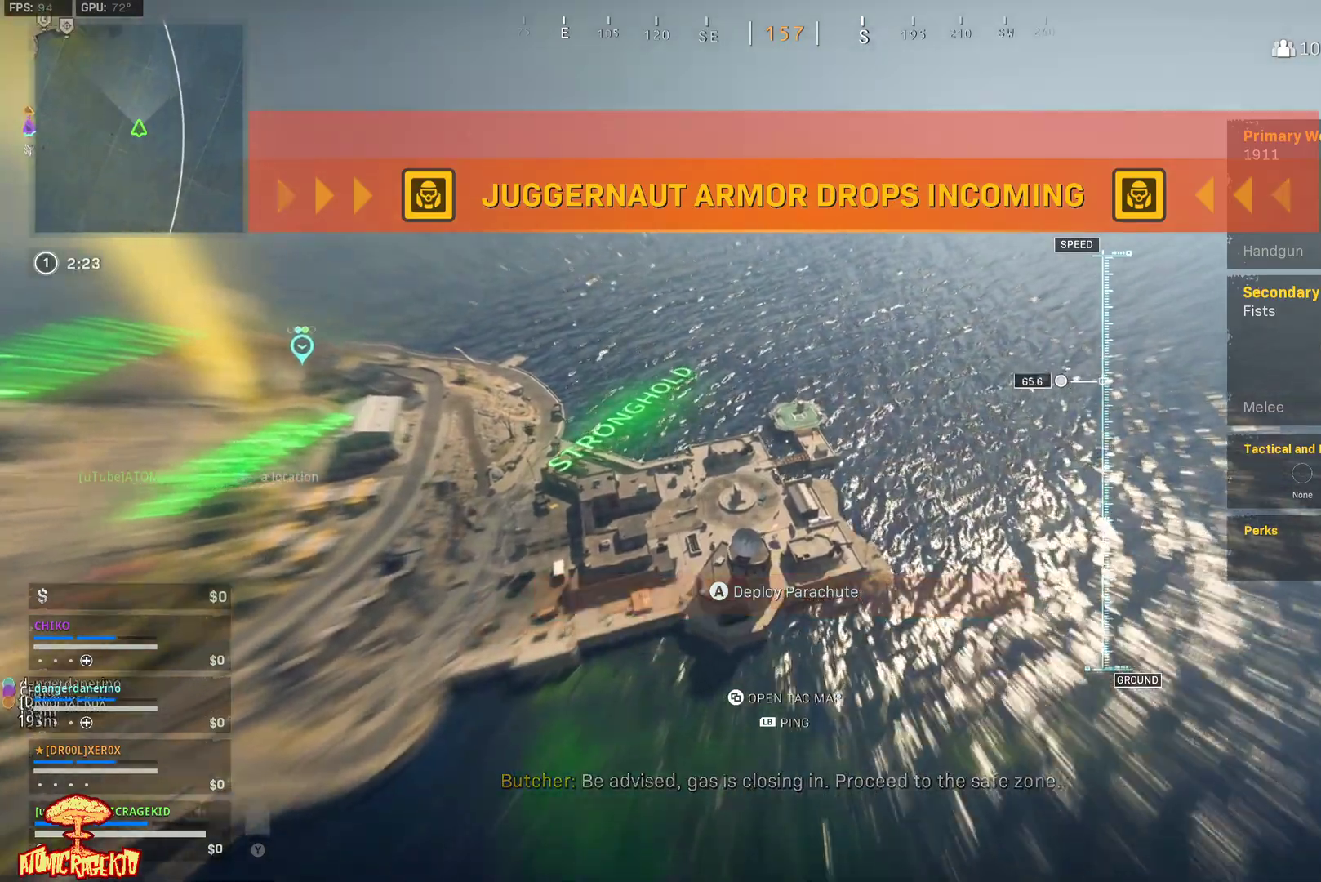
{"buttons": [], "left_stick": "up-left", "right_stick": "center", "events": [[333, "left_stick", "up-left"]]}
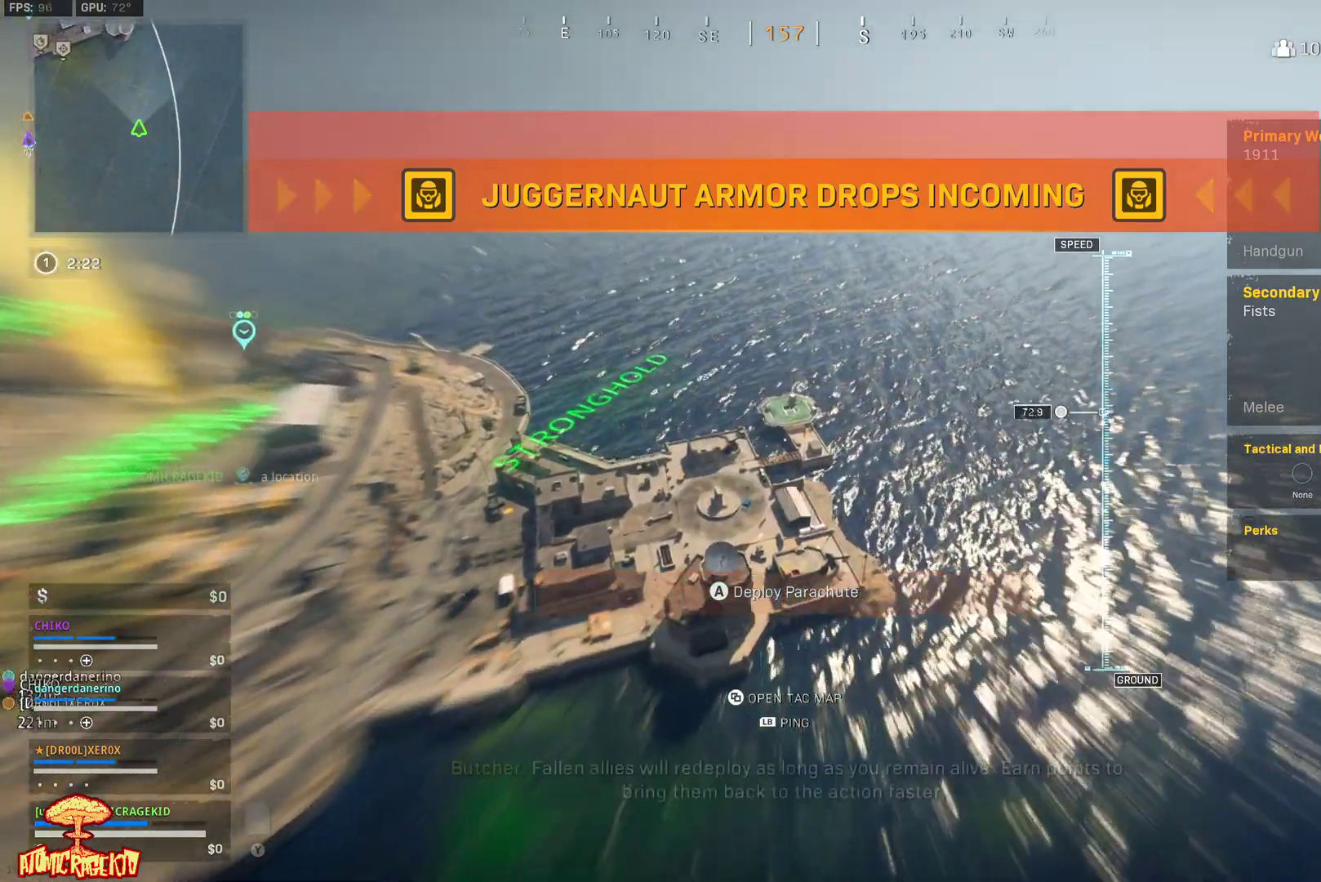
{"buttons": [], "left_stick": "up-left", "right_stick": "center", "events": []}
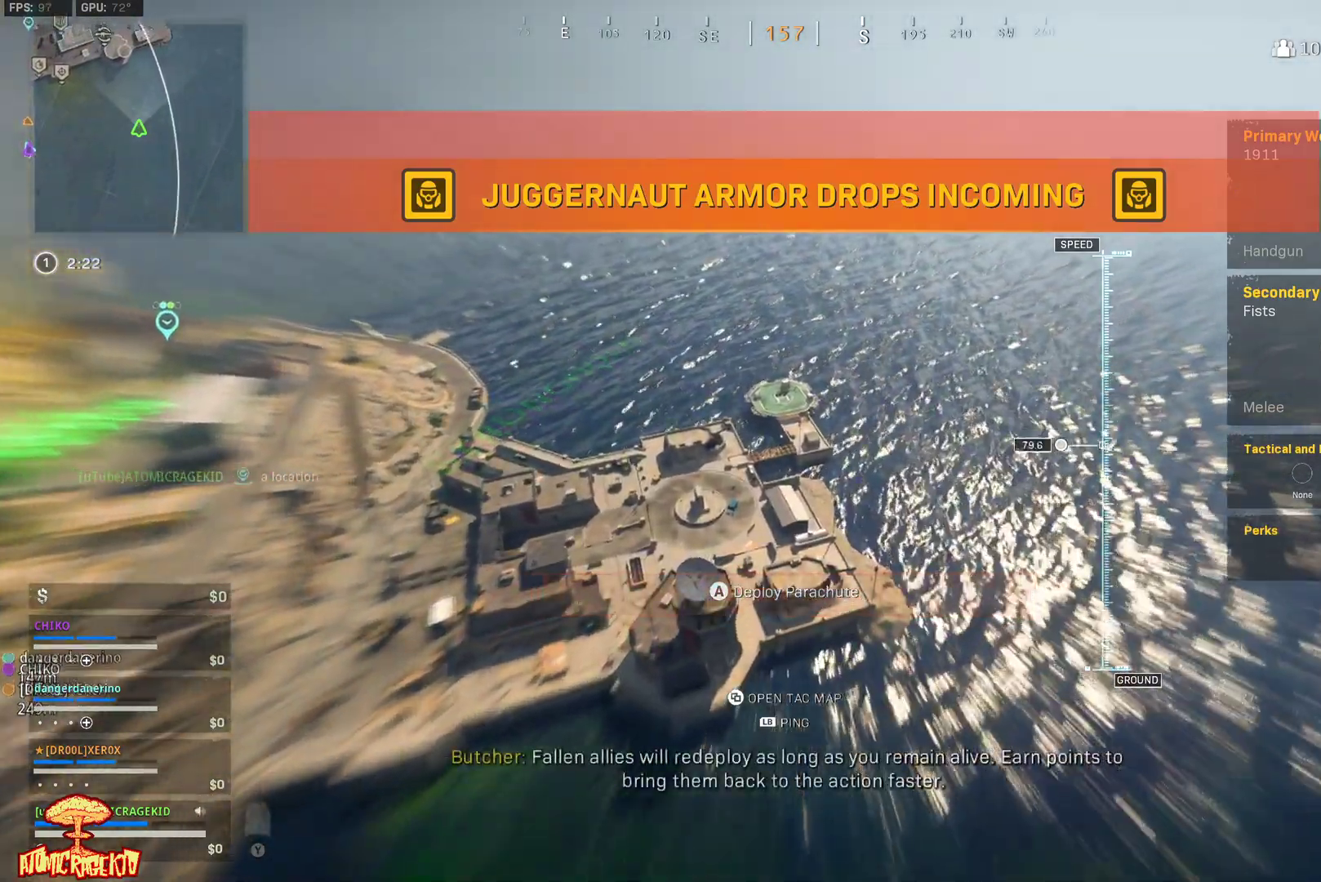
{"buttons": [], "left_stick": "up", "right_stick": "center", "events": [[283, "left_stick", "up"]]}
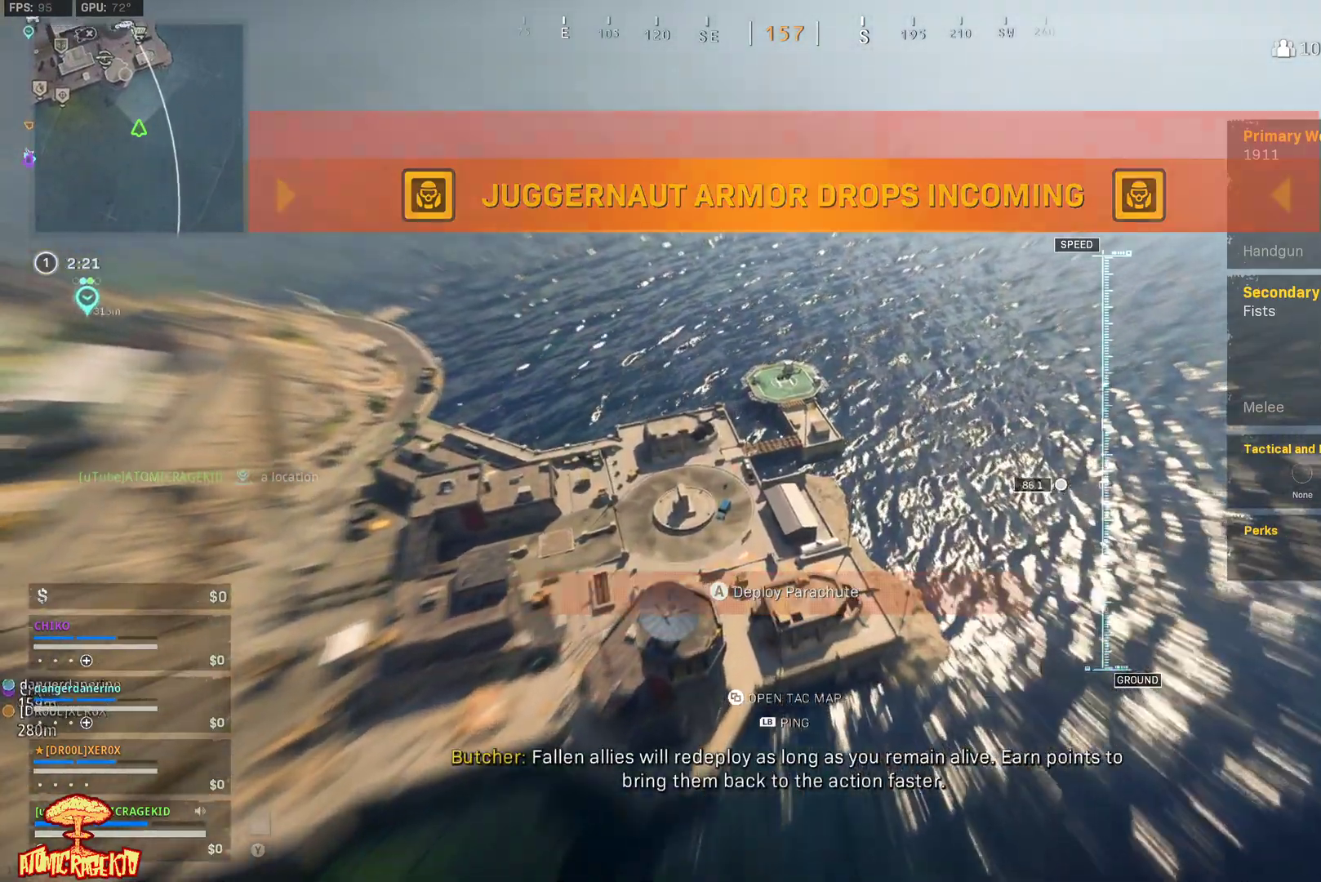
{"buttons": [], "left_stick": "up", "right_stick": "center", "events": []}